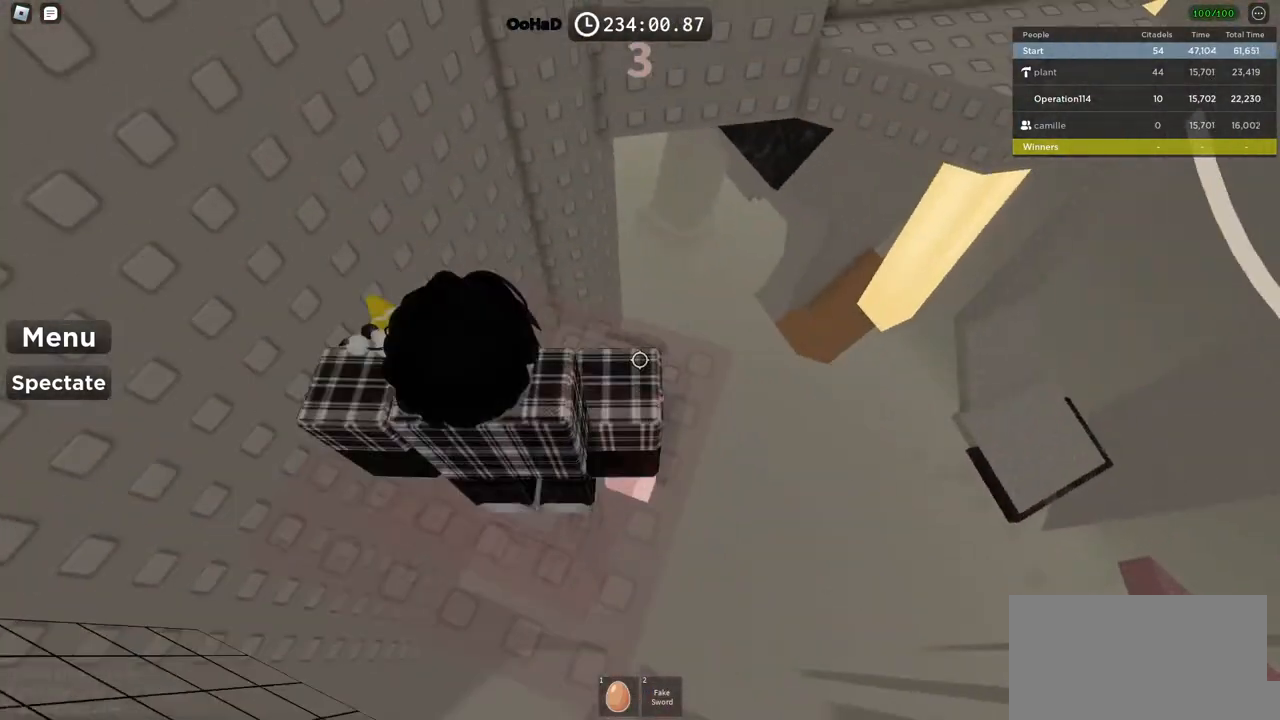
Gameplay with keyboard; each line is a JSON object with the keys held at the frame after it. "events" lists presses ("down") and releases ("up") of "a", "ctrl", "d", "e", "f", "q", "r", "s", "shift", "space", "tab" and "w" between this image and that frame as [ms after this image, input, new state], when the widget could be followed in between. No other keys are recorded. Mouse input is not recorded.
{"keys": ["d"], "events": [[317, "w", "down"], [367, "w", "up"], [483, "d", "down"]]}
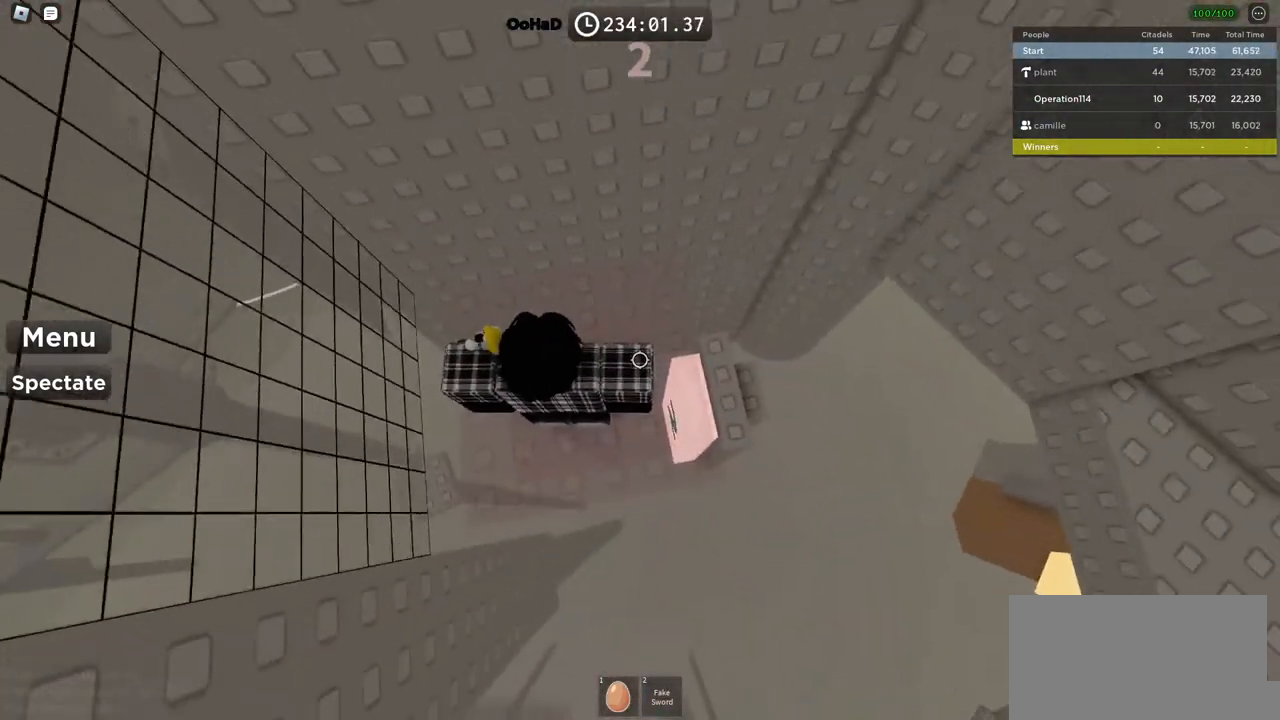
{"keys": ["d"], "events": [[67, "d", "up"], [350, "shift", "down"], [450, "shift", "up"], [500, "d", "down"]]}
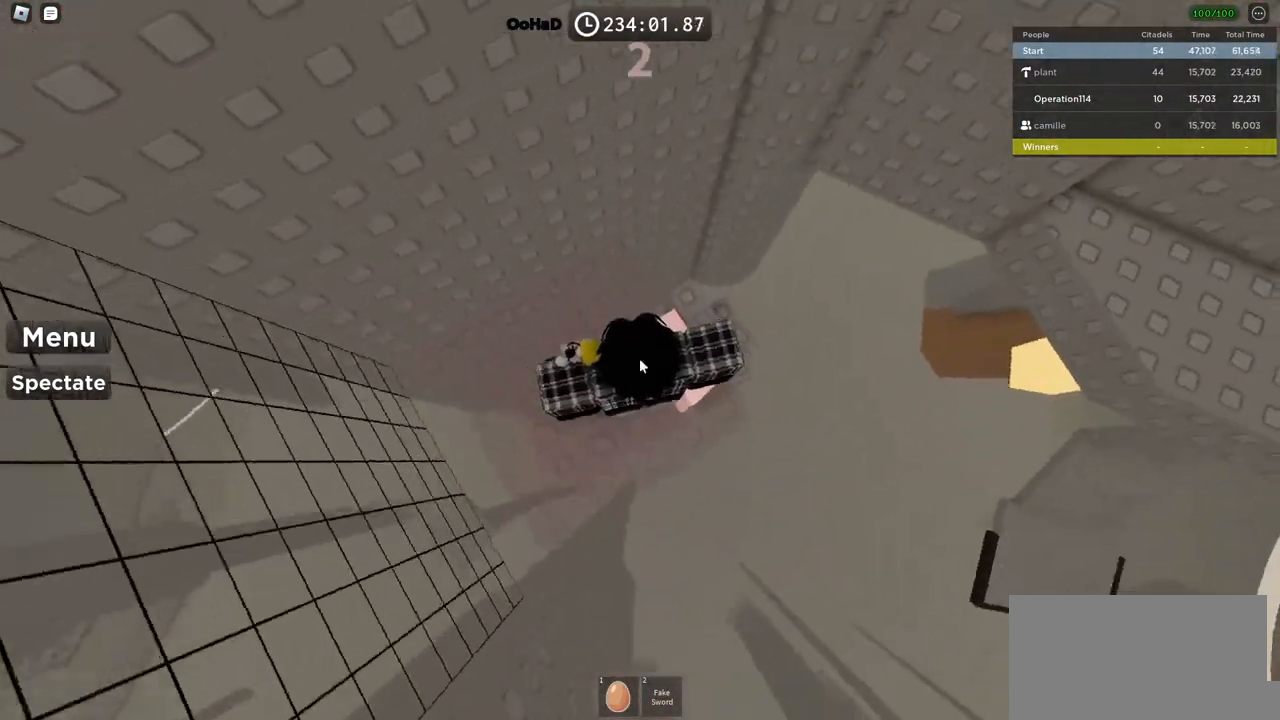
{"keys": ["d", "space"], "events": [[133, "space", "down"]]}
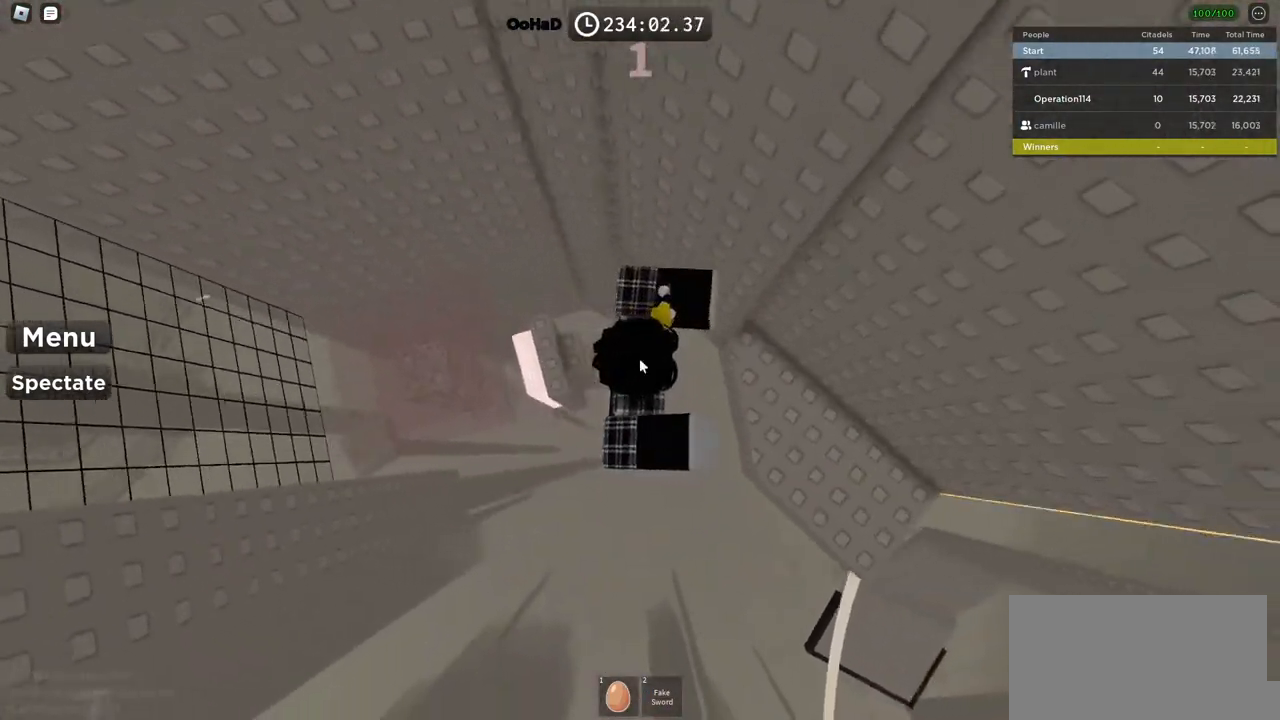
{"keys": ["shift"], "events": [[50, "shift", "down"], [167, "shift", "up"], [467, "d", "up"], [467, "shift", "down"], [500, "space", "up"]]}
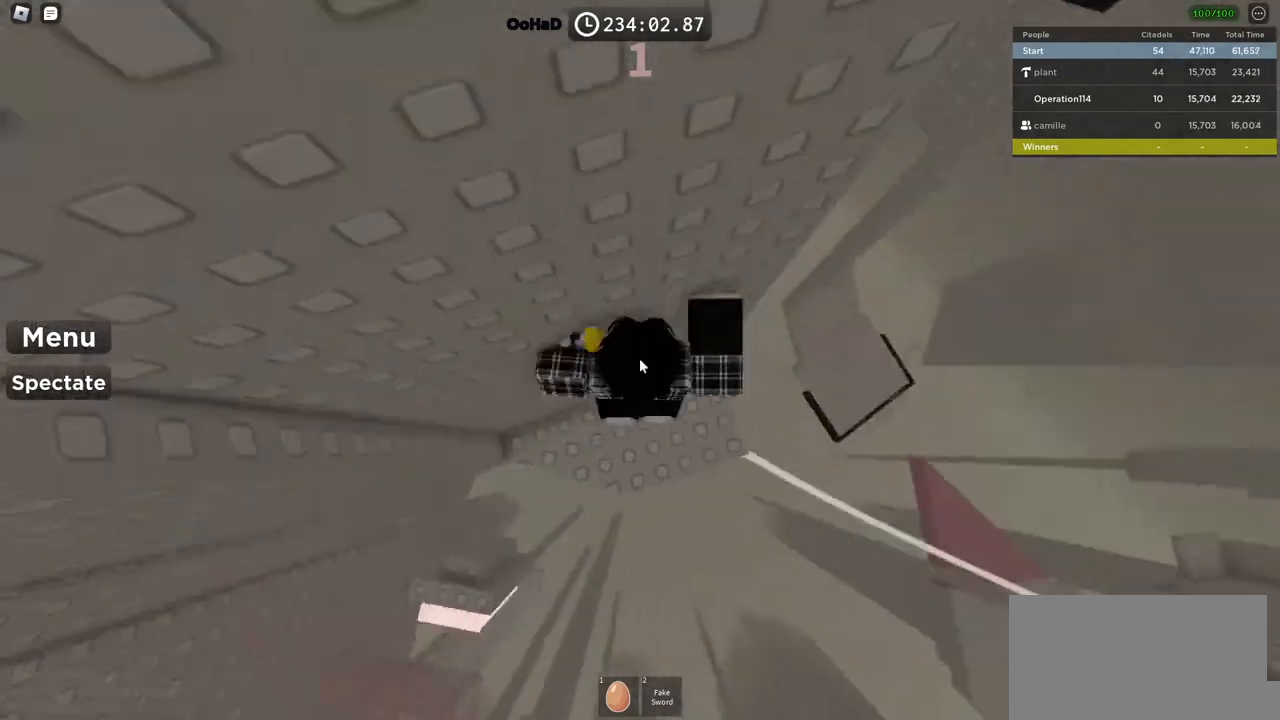
{"keys": [], "events": [[117, "shift", "up"], [433, "w", "down"], [500, "w", "up"]]}
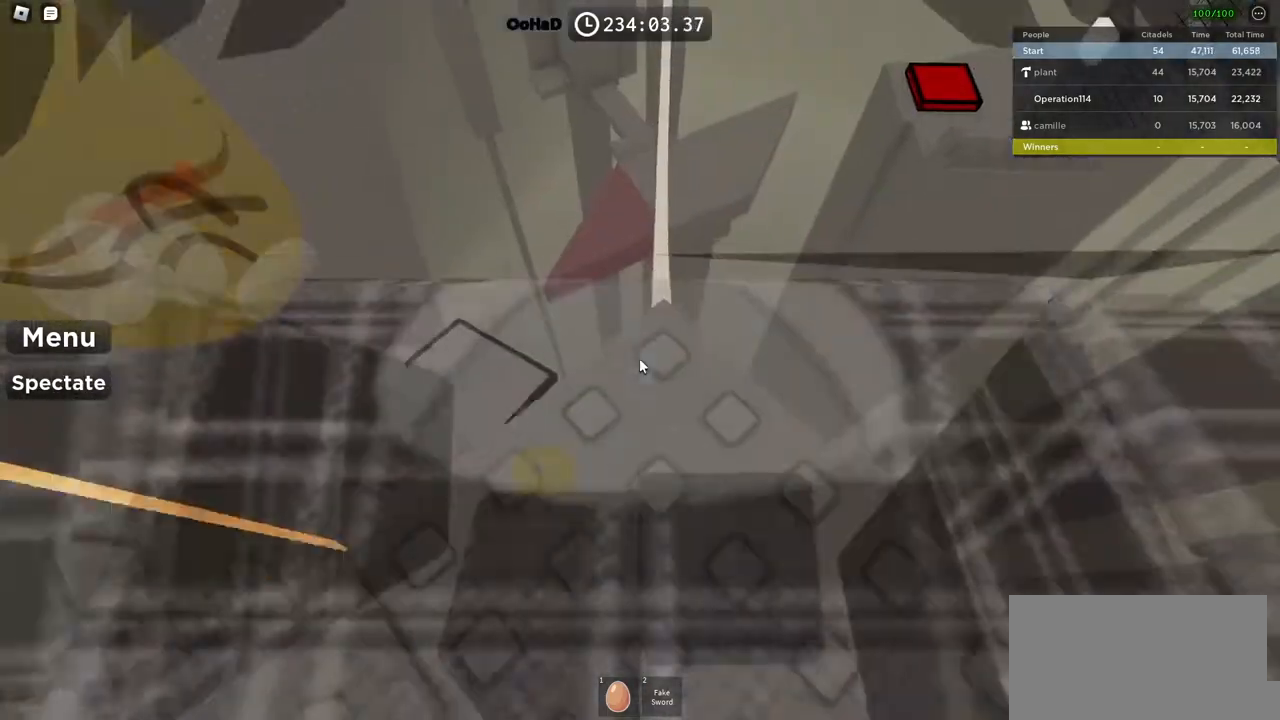
{"keys": ["space", "w"], "events": [[167, "w", "down"], [367, "space", "down"]]}
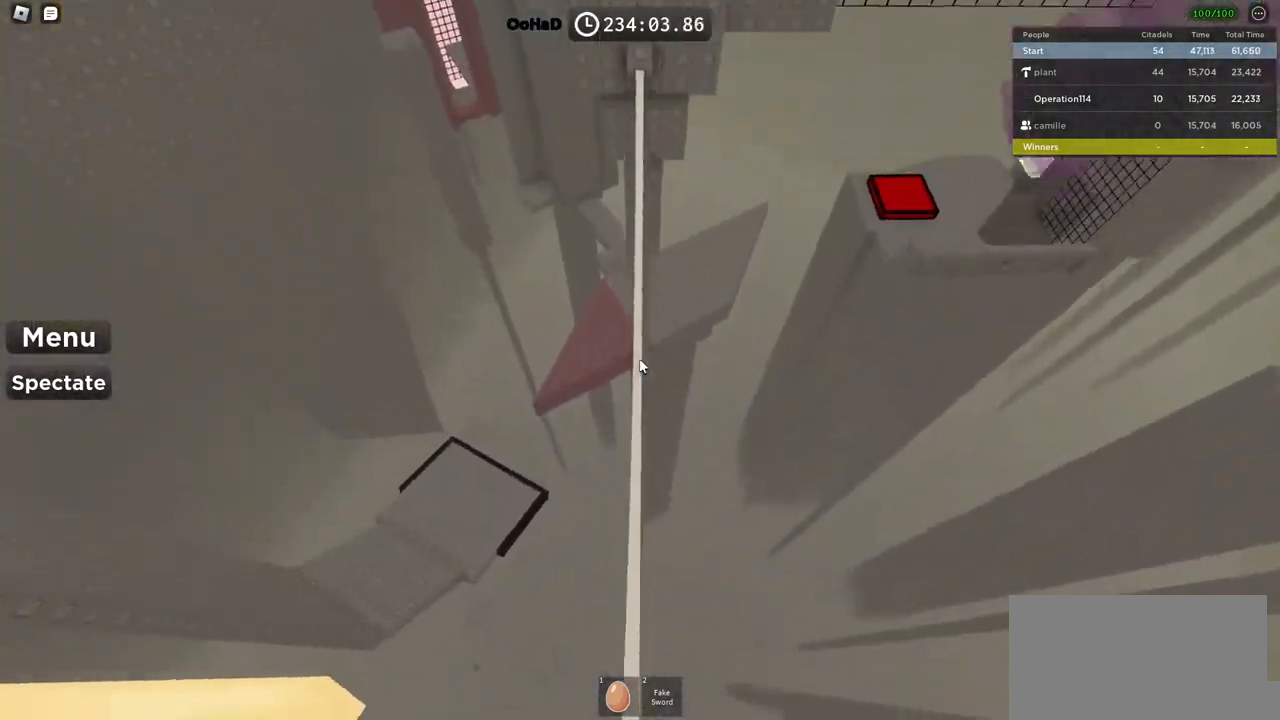
{"keys": ["space", "w"], "events": []}
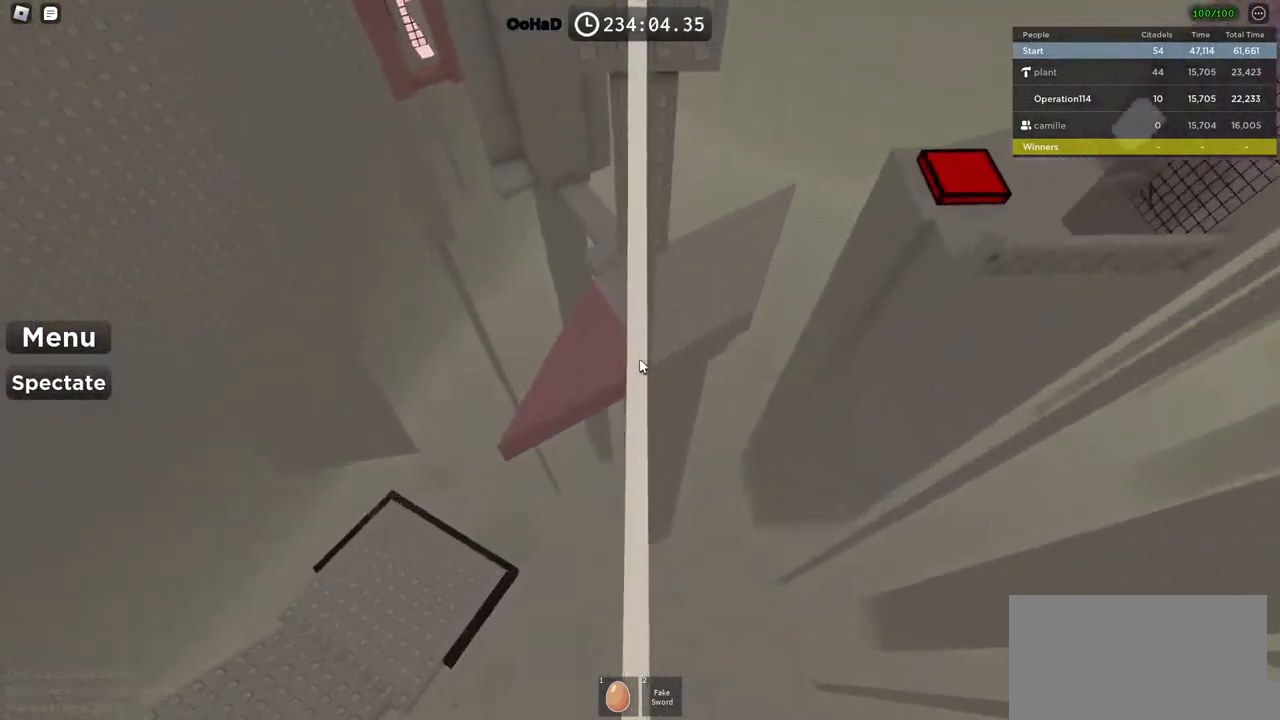
{"keys": ["w"], "events": [[183, "space", "up"]]}
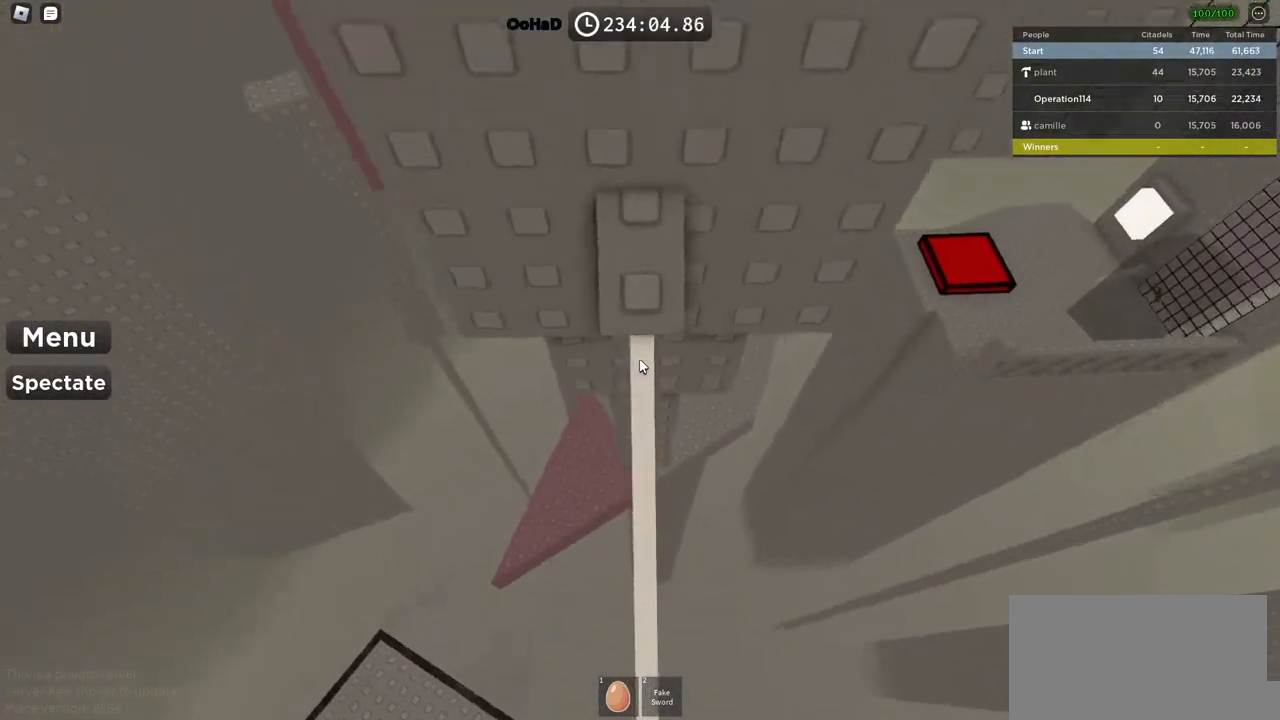
{"keys": [], "events": [[133, "shift", "down"], [283, "shift", "up"], [300, "w", "up"]]}
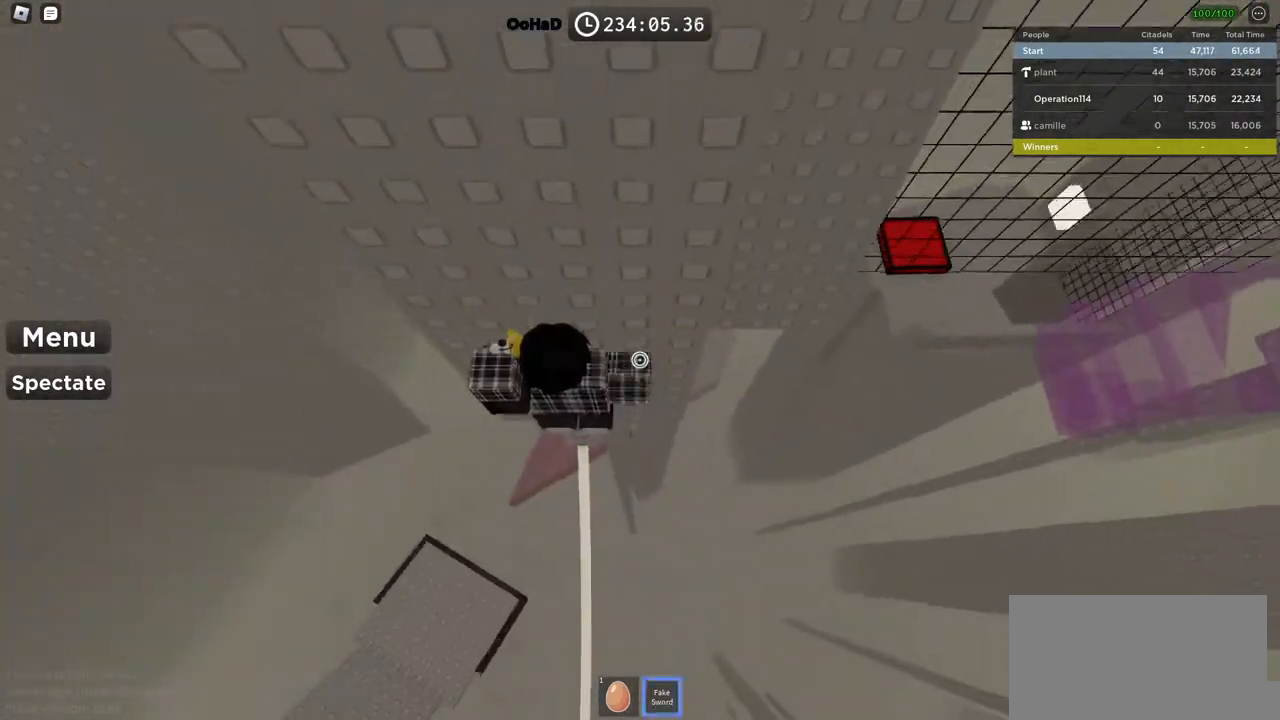
{"keys": [], "events": [[133, "w", "down"], [283, "w", "up"]]}
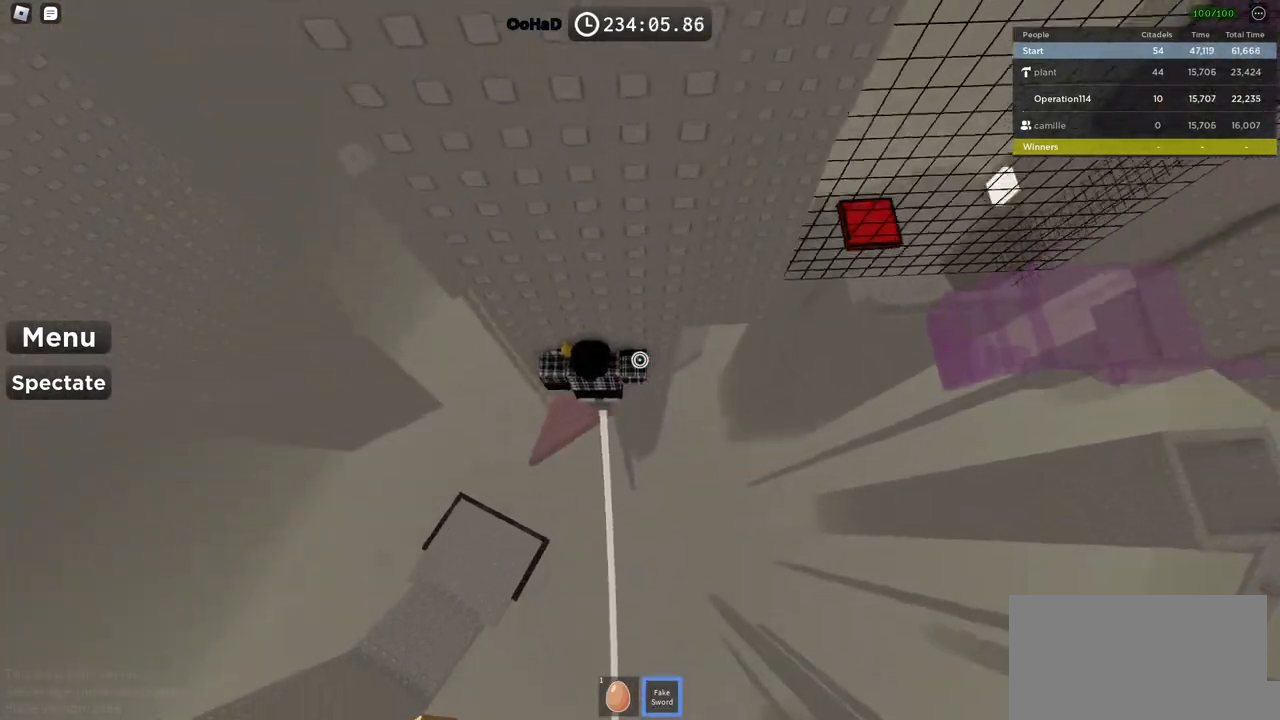
{"keys": ["w"], "events": [[67, "d", "down"], [200, "space", "down"], [333, "space", "up"], [350, "w", "down"], [500, "d", "up"]]}
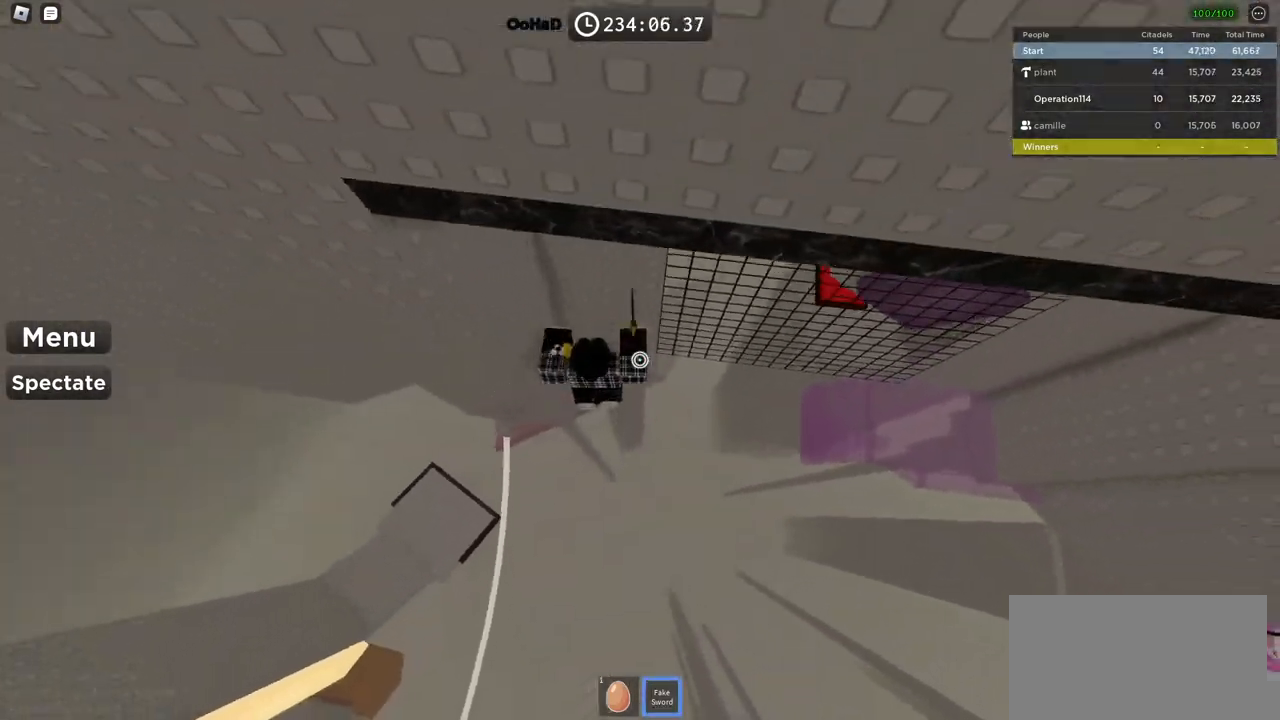
{"keys": [], "events": [[333, "w", "up"]]}
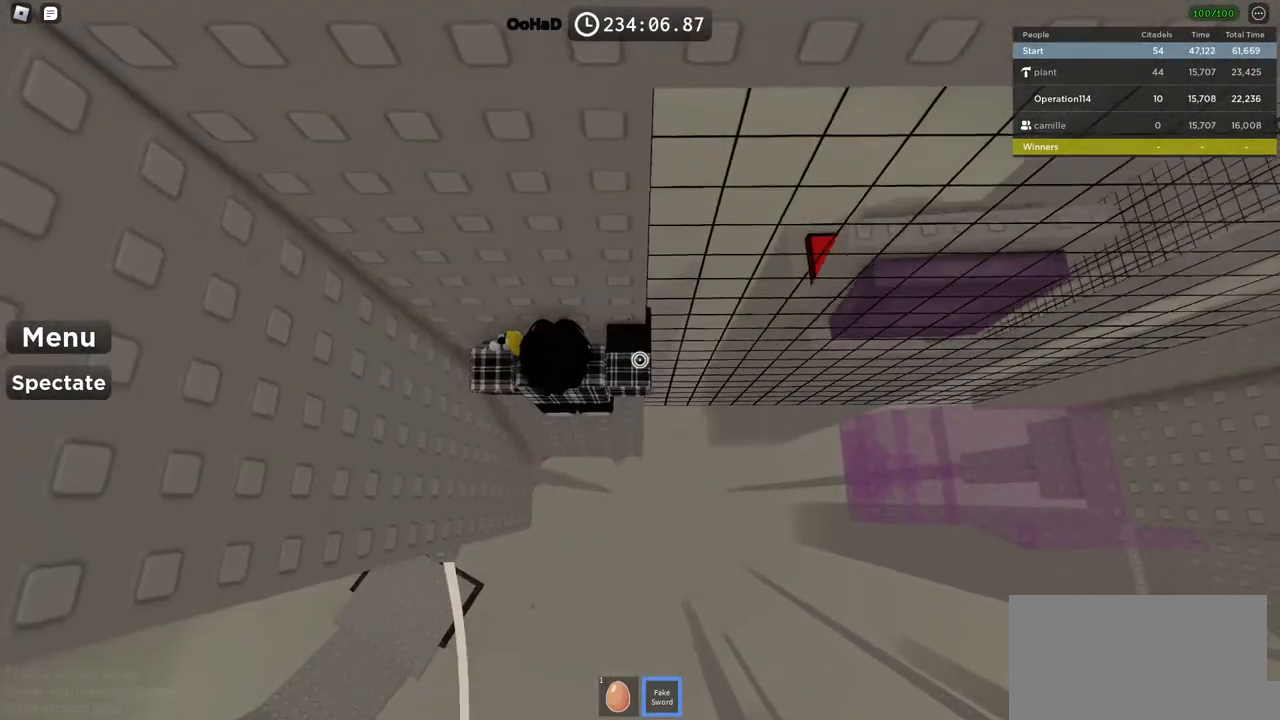
{"keys": ["d", "space"], "events": [[150, "d", "down"], [283, "space", "down"]]}
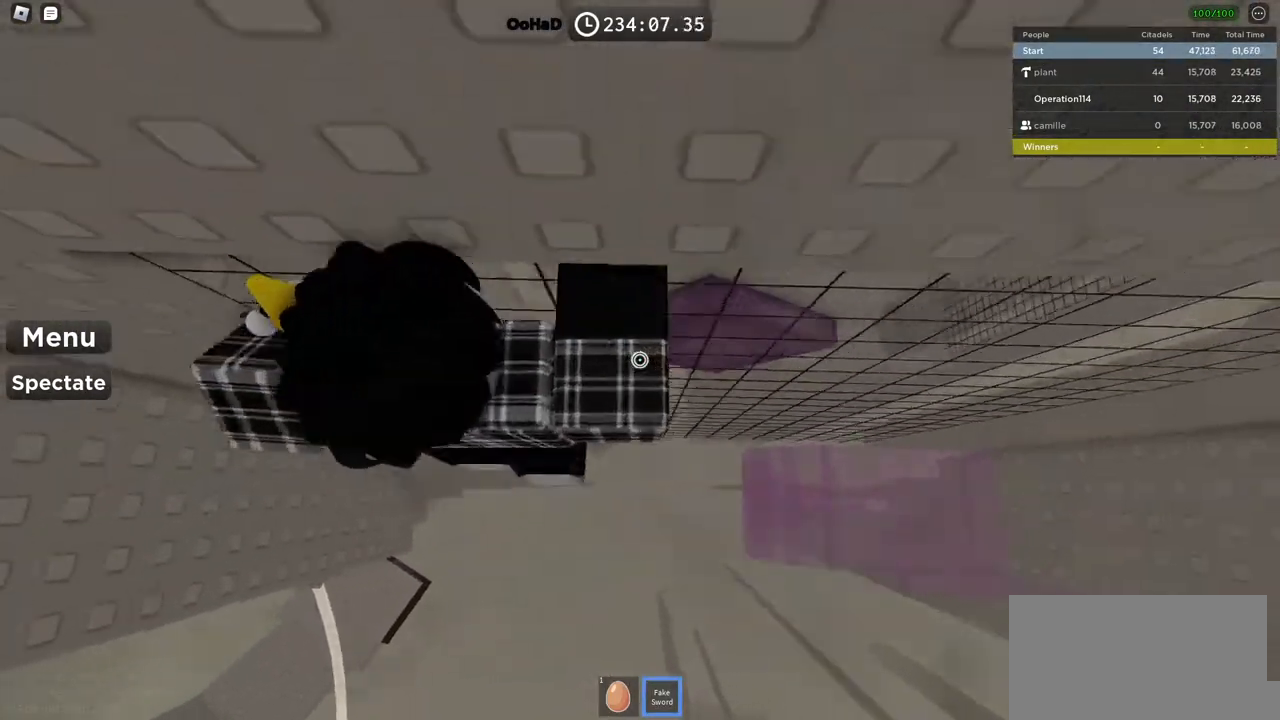
{"keys": ["d", "space"], "events": [[50, "w", "down"], [233, "w", "up"]]}
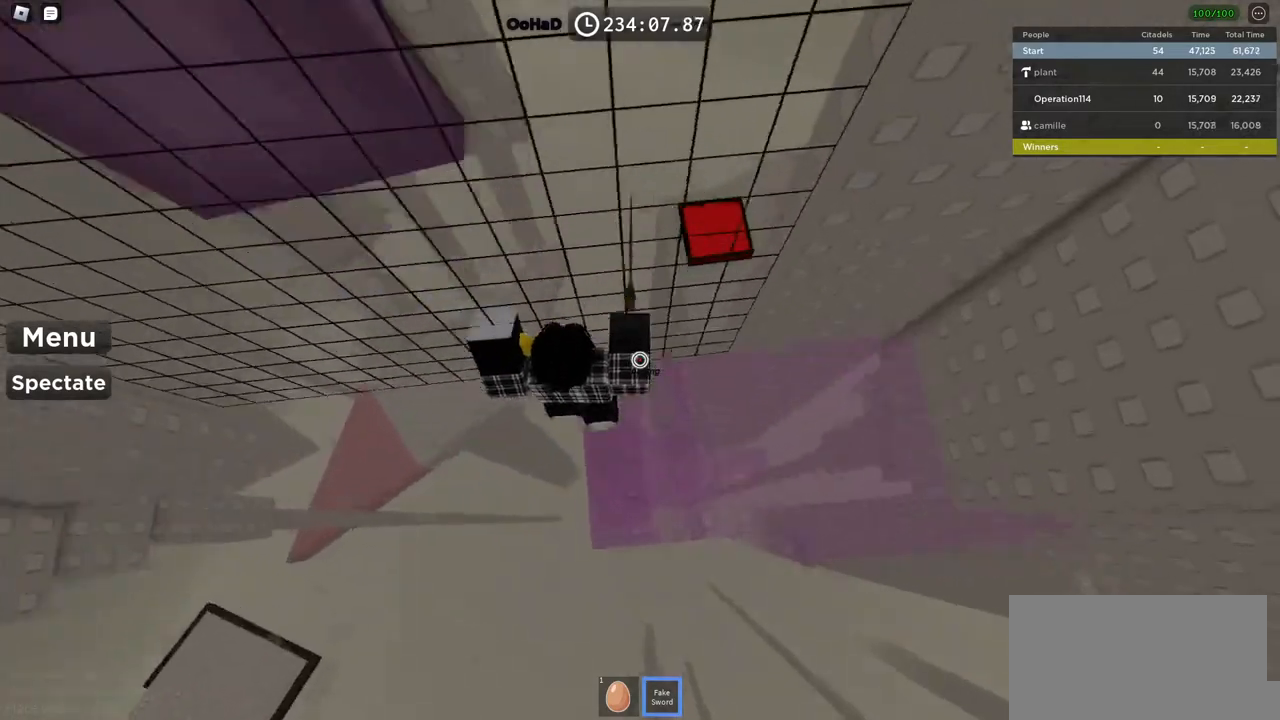
{"keys": [], "events": [[300, "shift", "down"], [317, "space", "up"], [350, "d", "up"], [400, "shift", "up"]]}
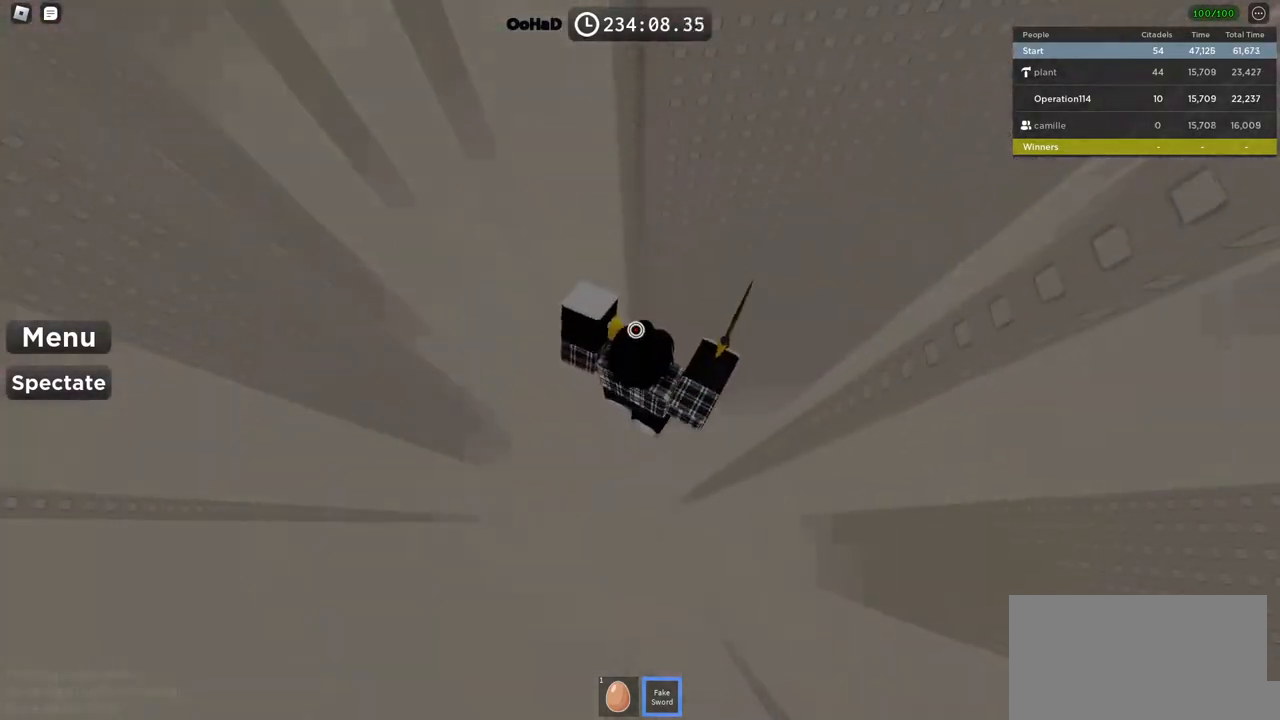
{"keys": [], "events": []}
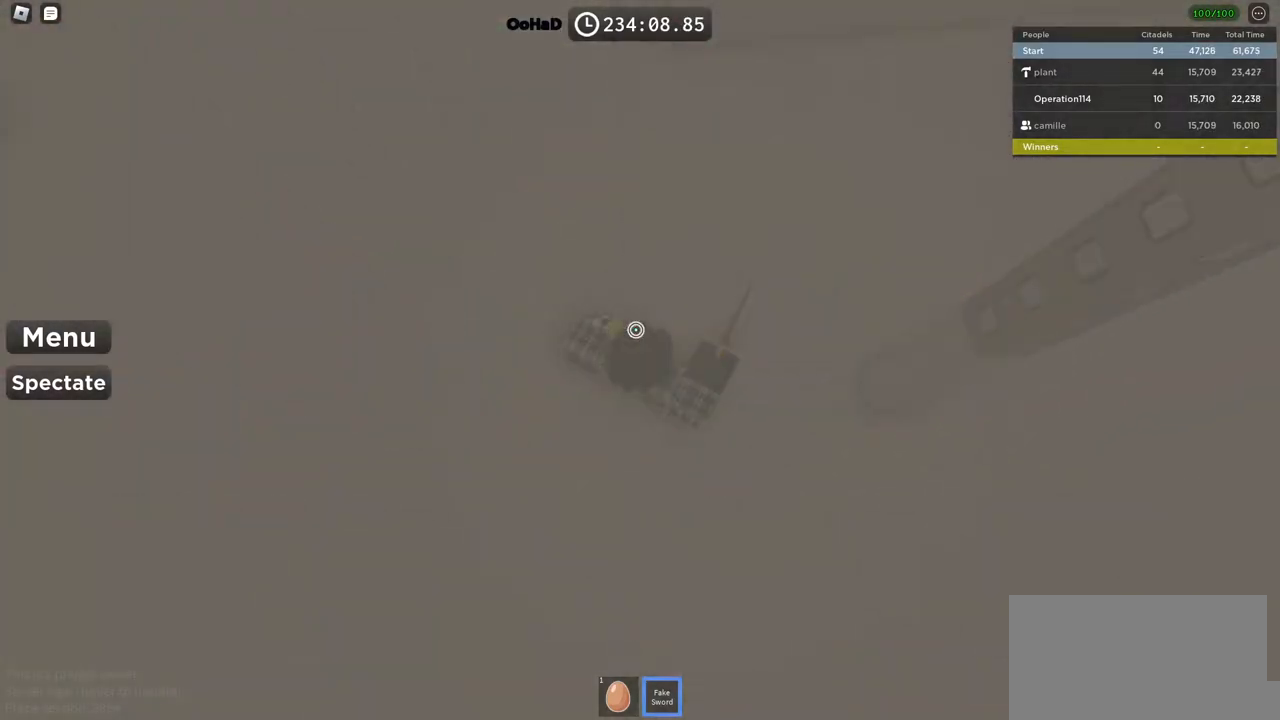
{"keys": [], "events": []}
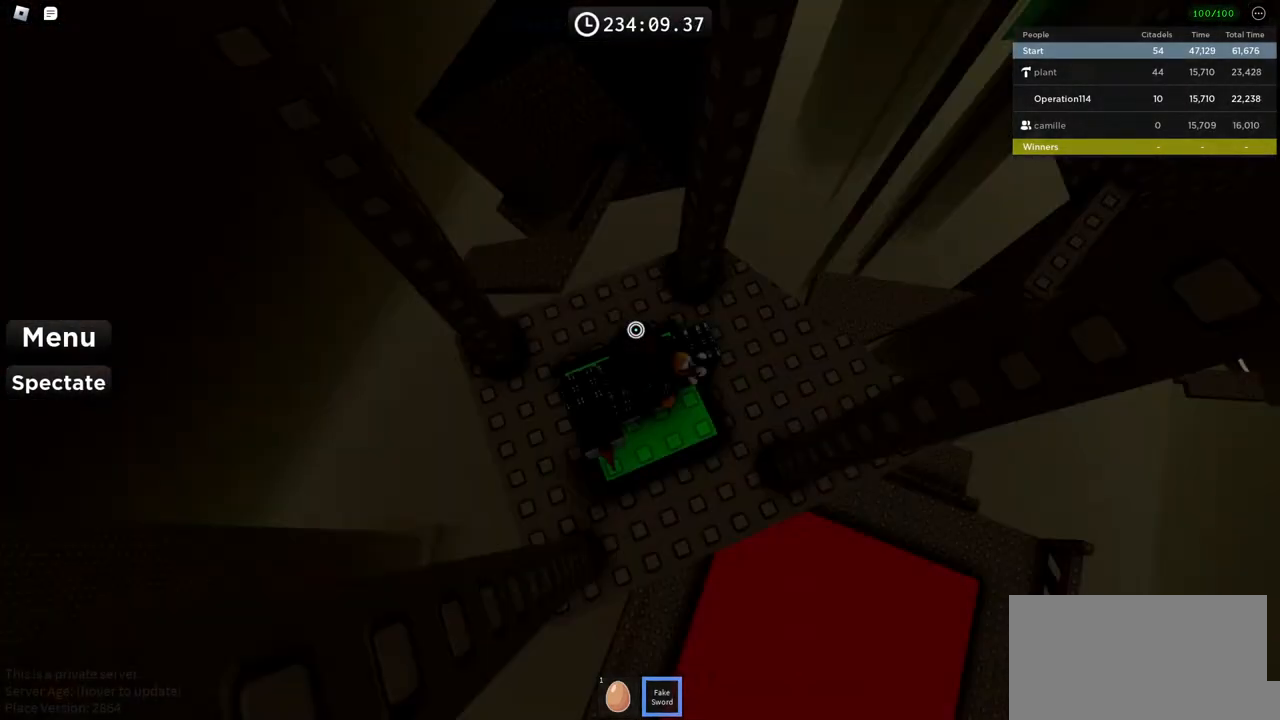
{"keys": [], "events": []}
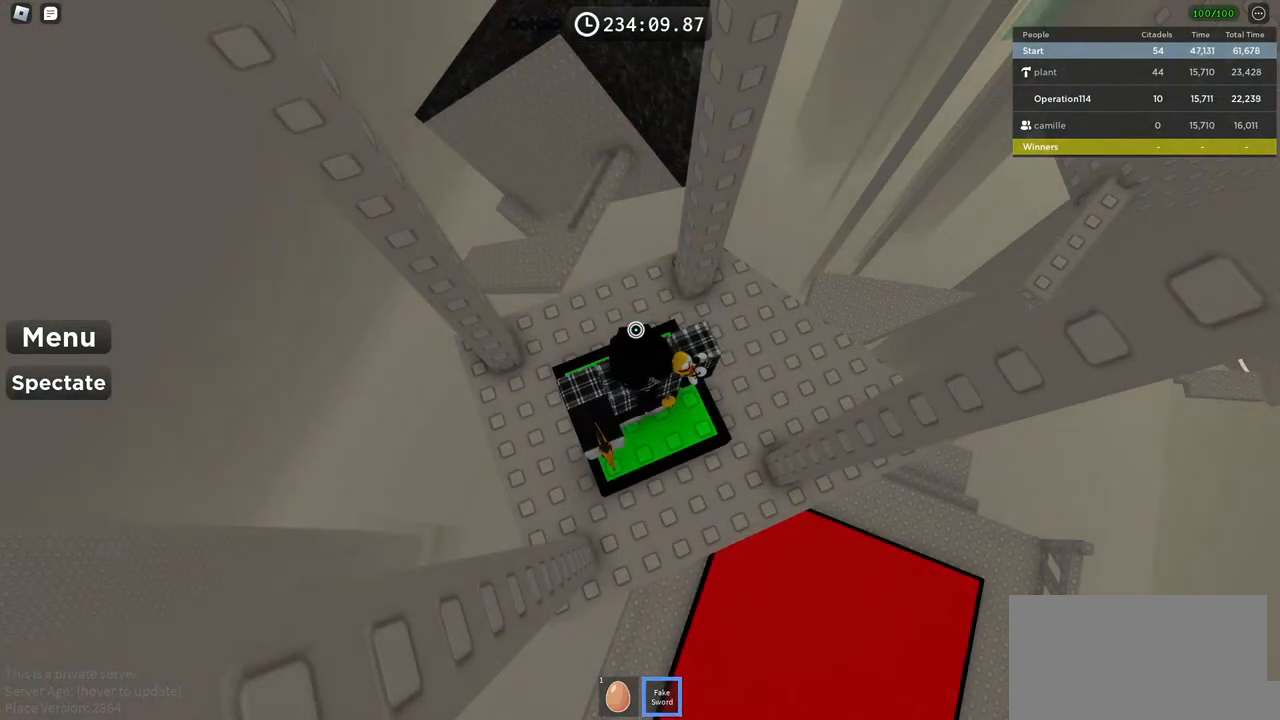
{"keys": [], "events": []}
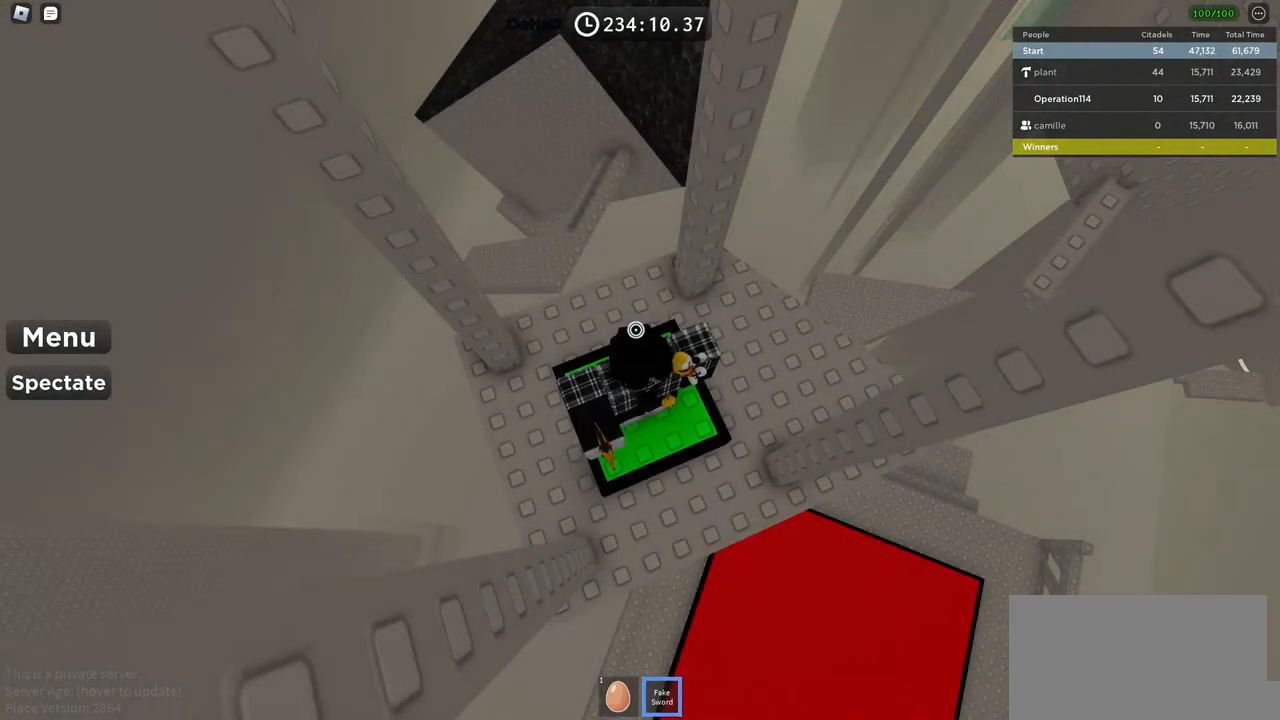
{"keys": [], "events": []}
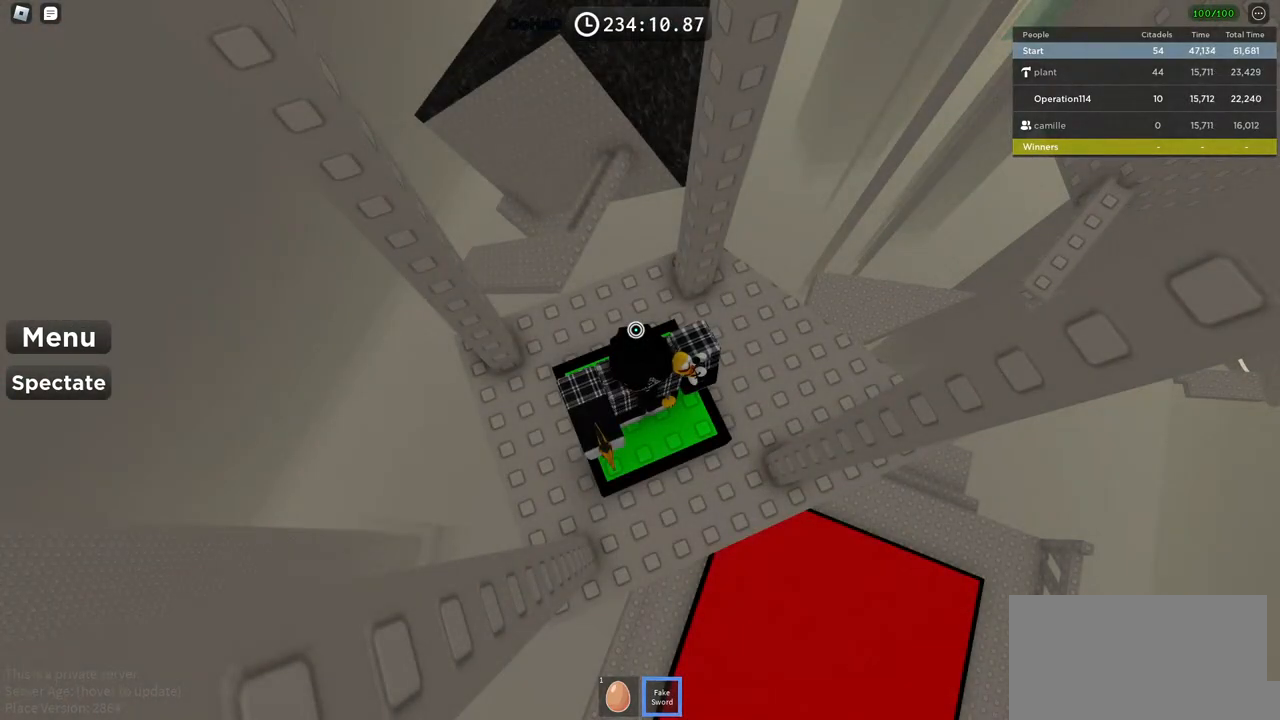
{"keys": [], "events": []}
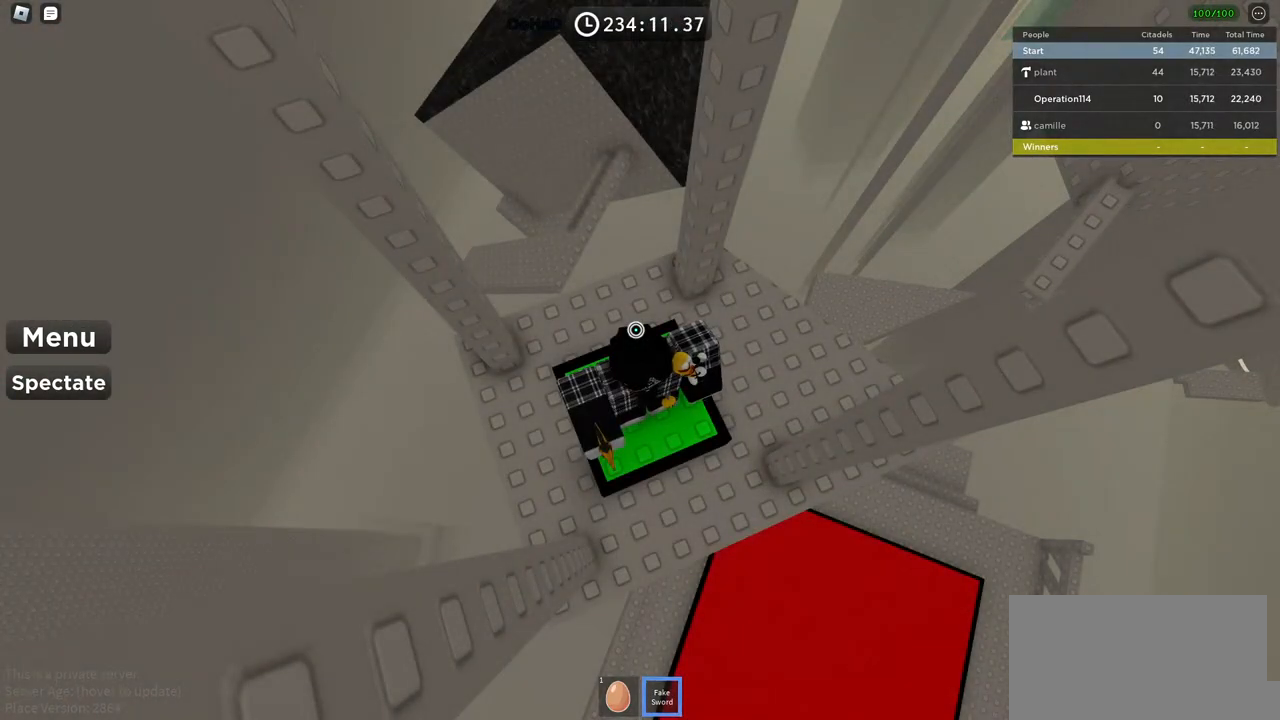
{"keys": [], "events": []}
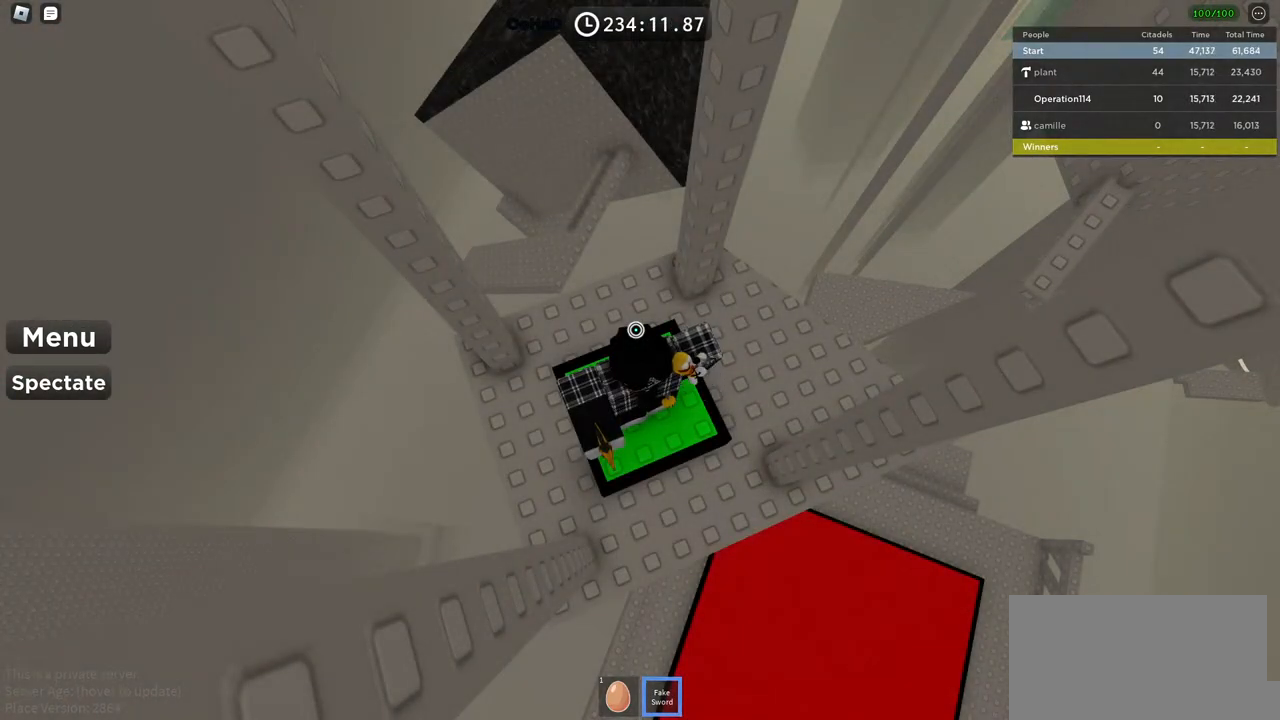
{"keys": [], "events": []}
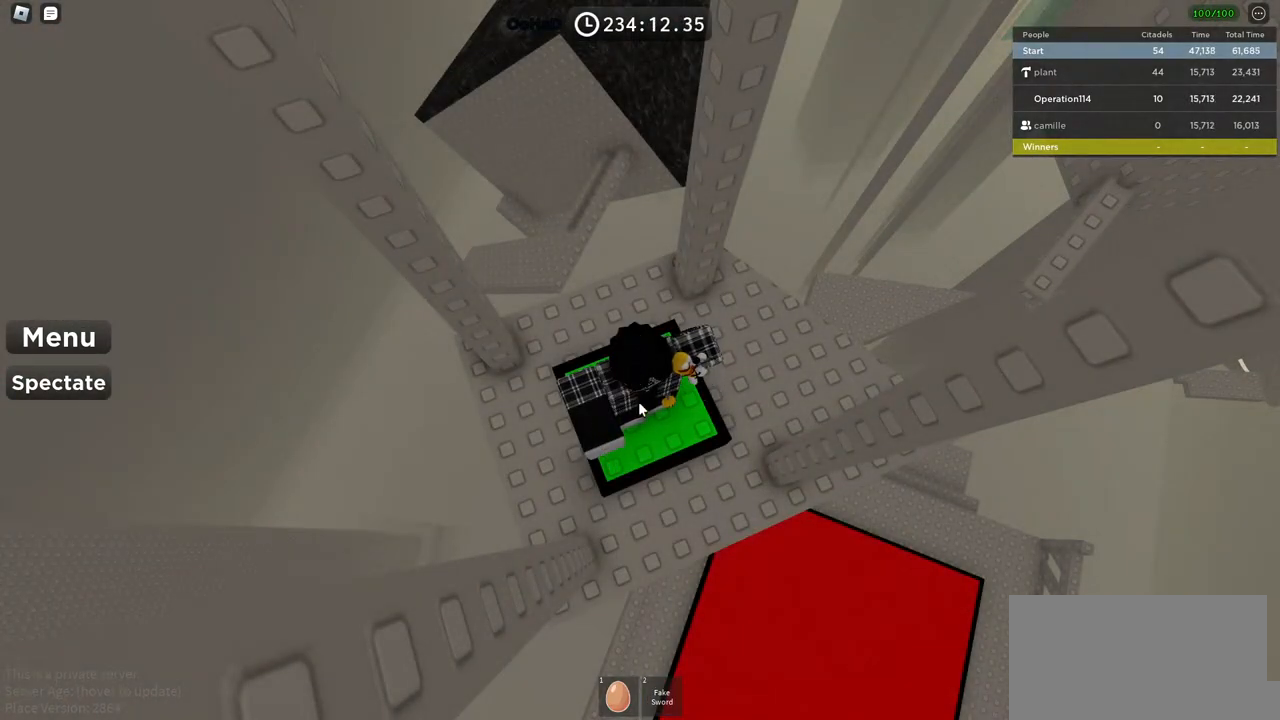
{"keys": [], "events": []}
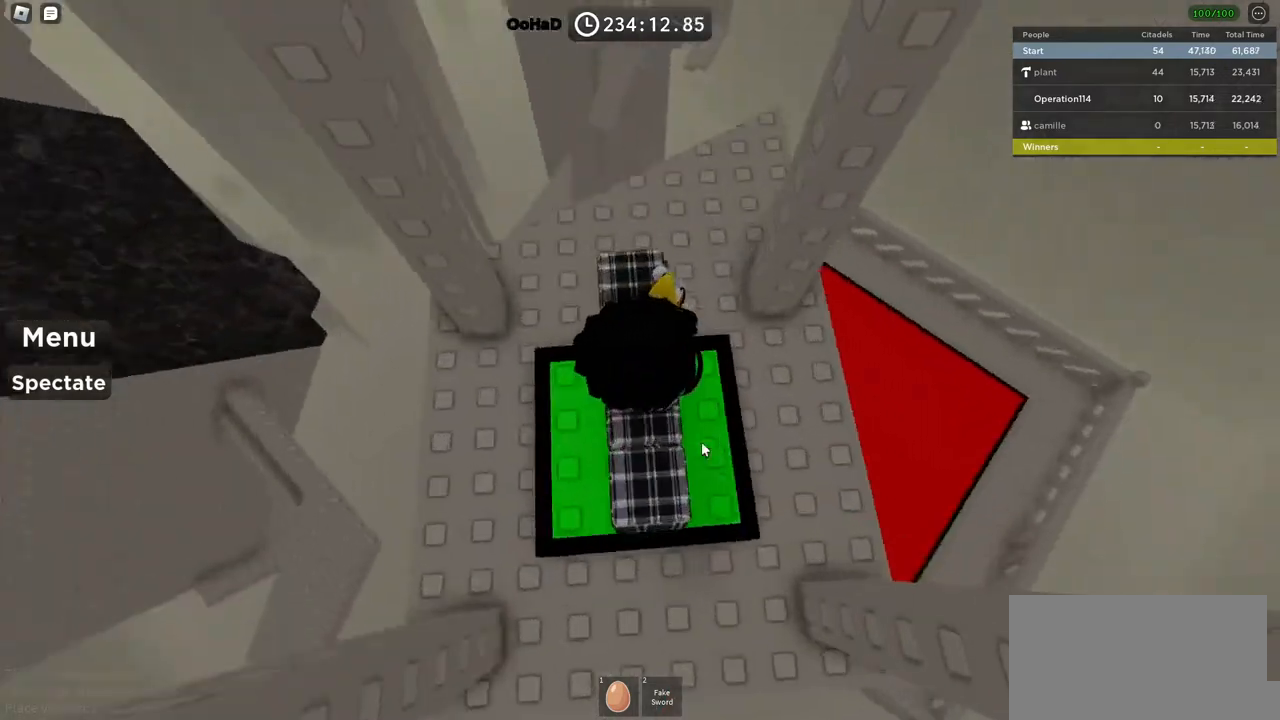
{"keys": [], "events": []}
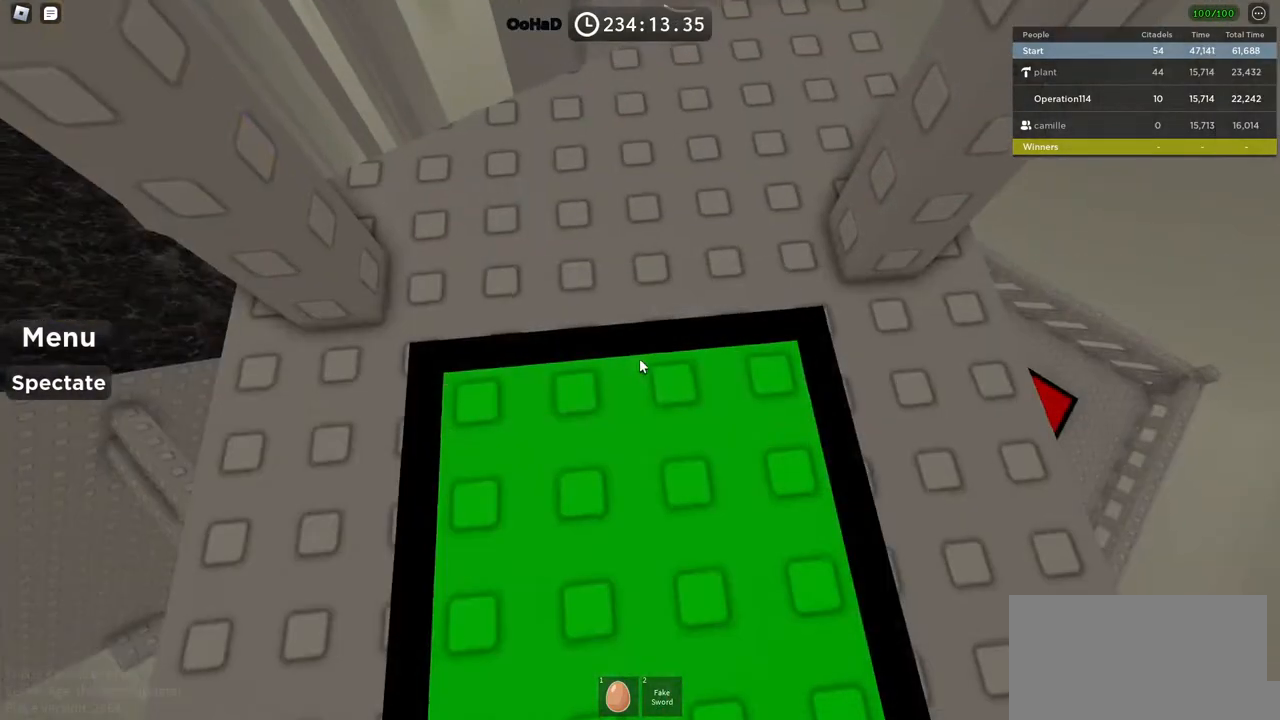
{"keys": [], "events": [[50, "space", "down"], [250, "space", "up"]]}
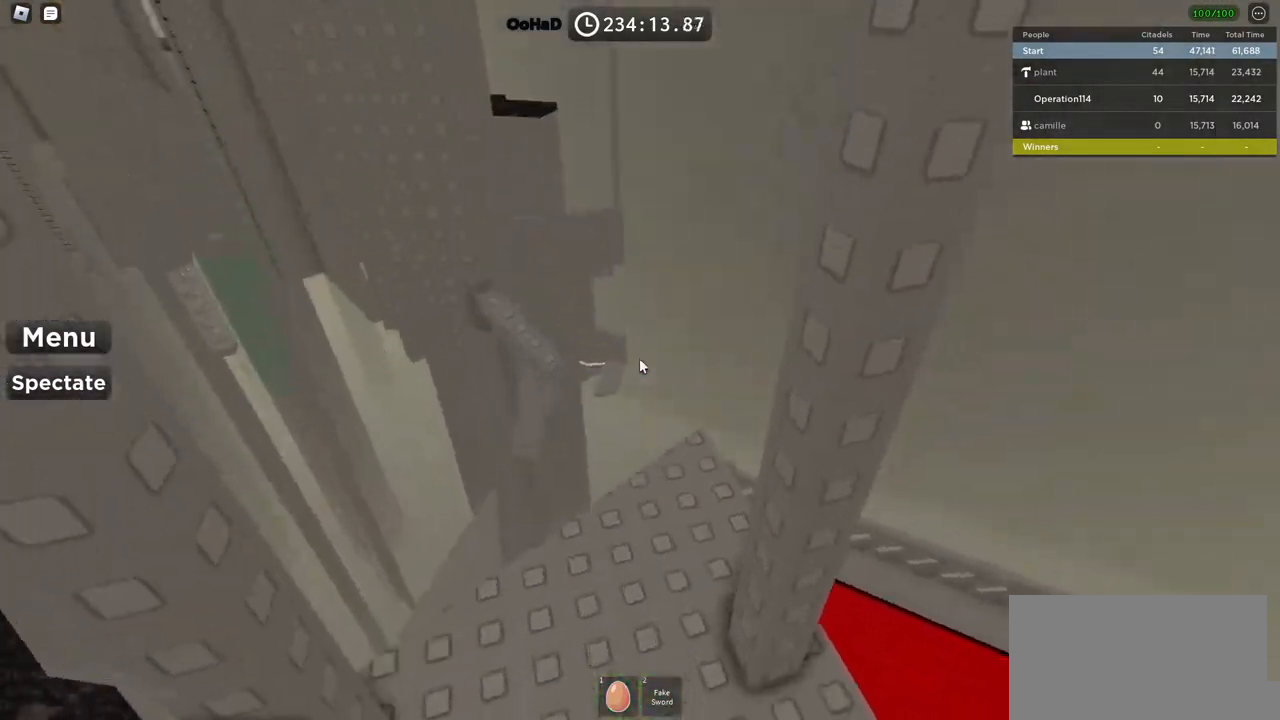
{"keys": ["w"], "events": [[217, "w", "down"]]}
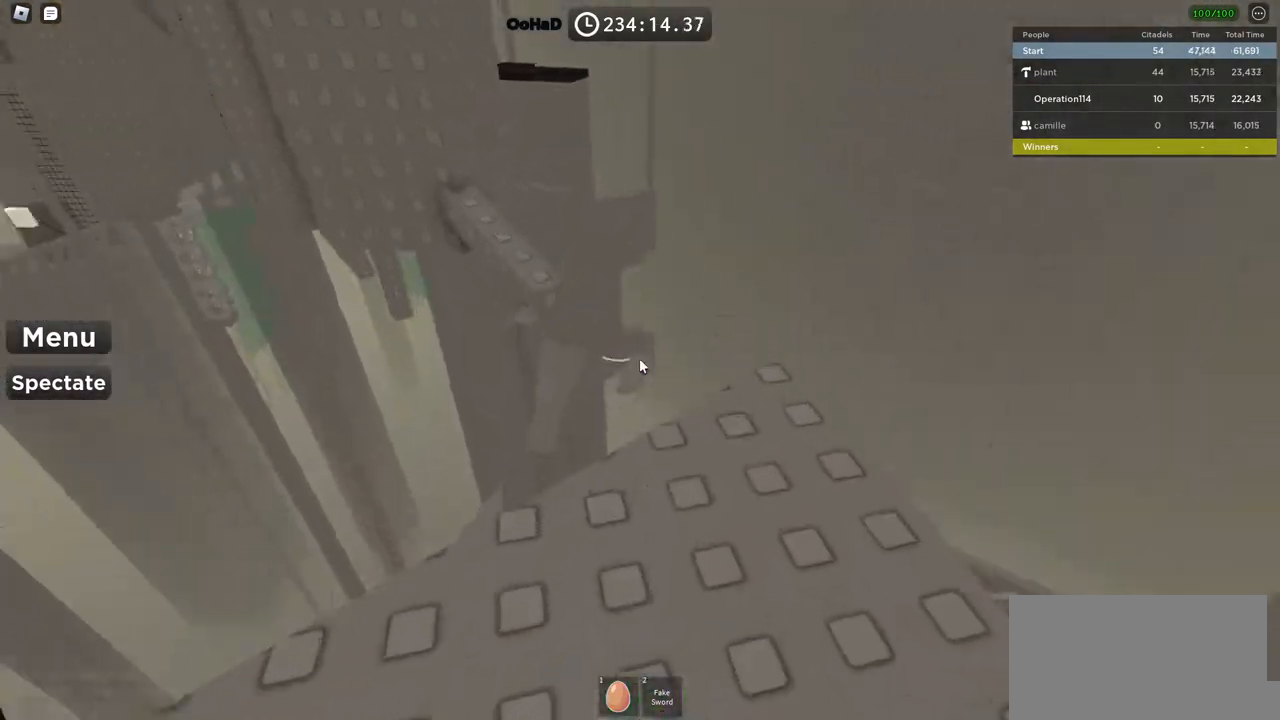
{"keys": ["w"], "events": [[300, "space", "down"], [450, "space", "up"]]}
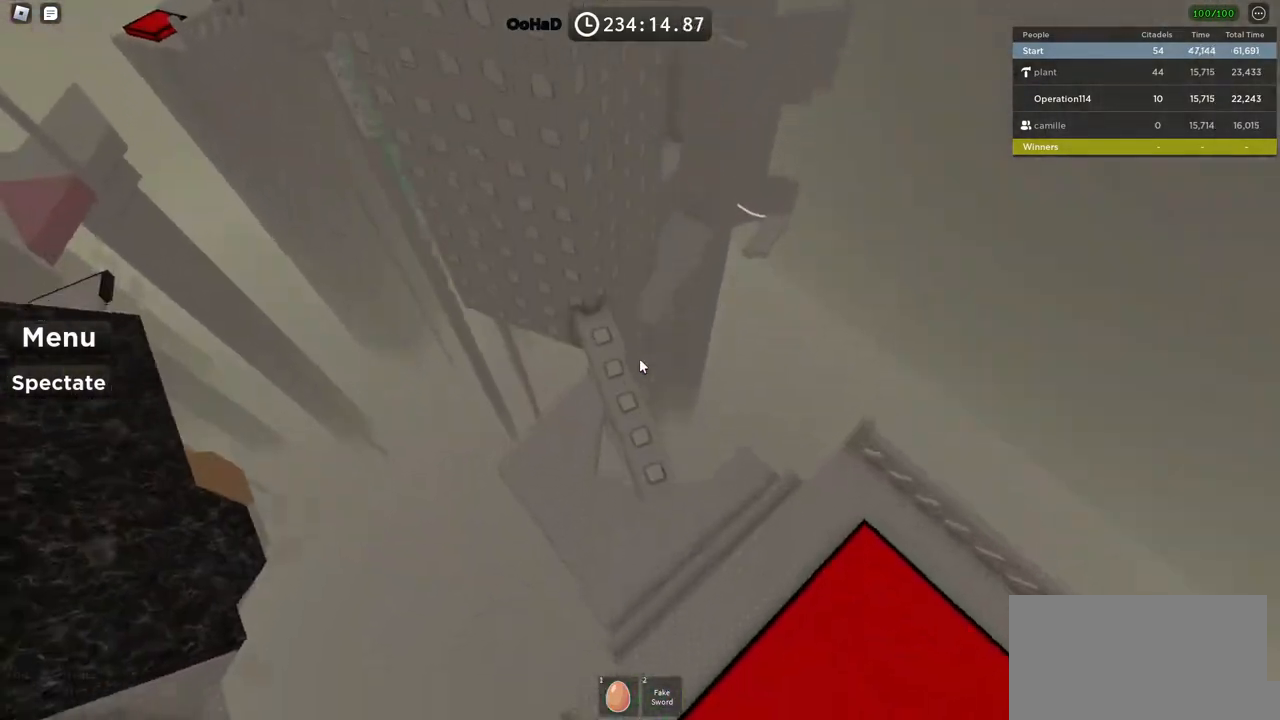
{"keys": ["d", "w"], "events": [[233, "shift", "down"], [433, "shift", "up"], [467, "d", "down"]]}